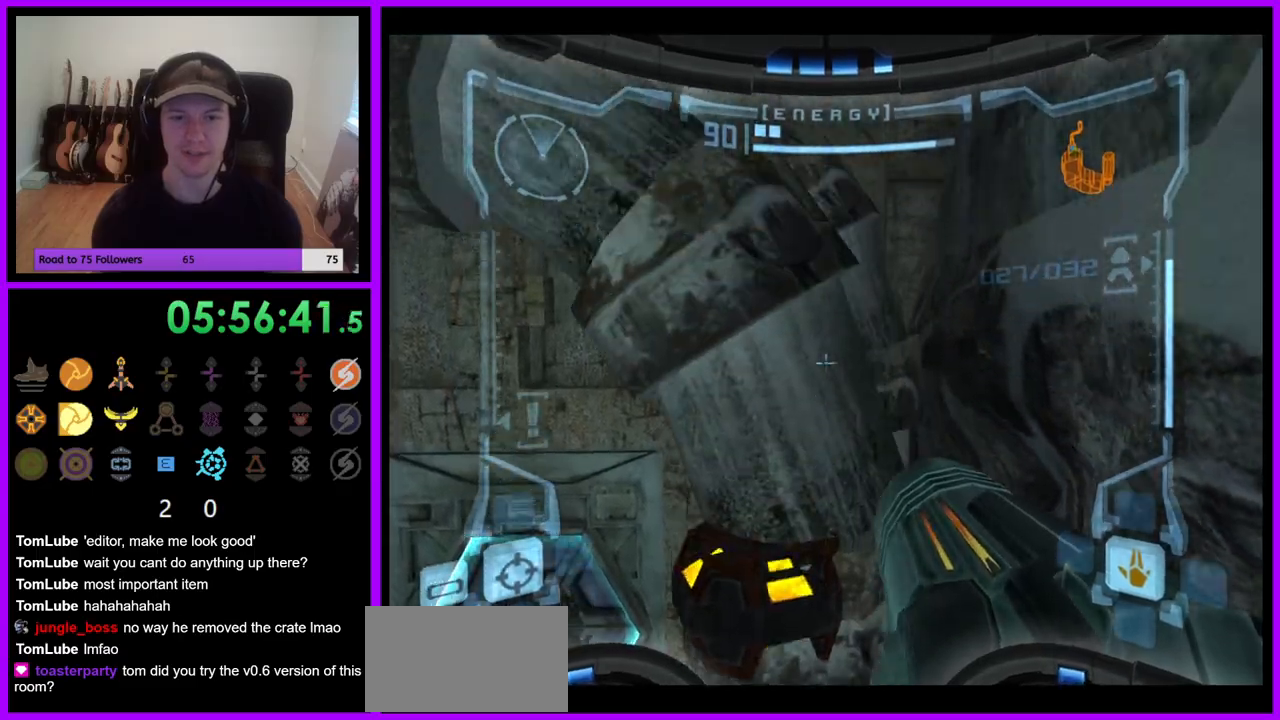
Gameplay with a controller (Nintendo layout); each line is a JSON object with the inputs held at the frame after it (dt_ms = milliseconds from this image to that frame). "events" lists button and stick changes between this image and that frame as [ms after this image, input, new state], when the widget could be followed in between. Not read: L3 R1 R3 Y Z.
{"dt_ms": 500, "buttons": ["L1"], "left_stick": "center", "right_stick": "center", "events": [[33, "left_stick", "up"], [433, "left_stick", "center"]]}
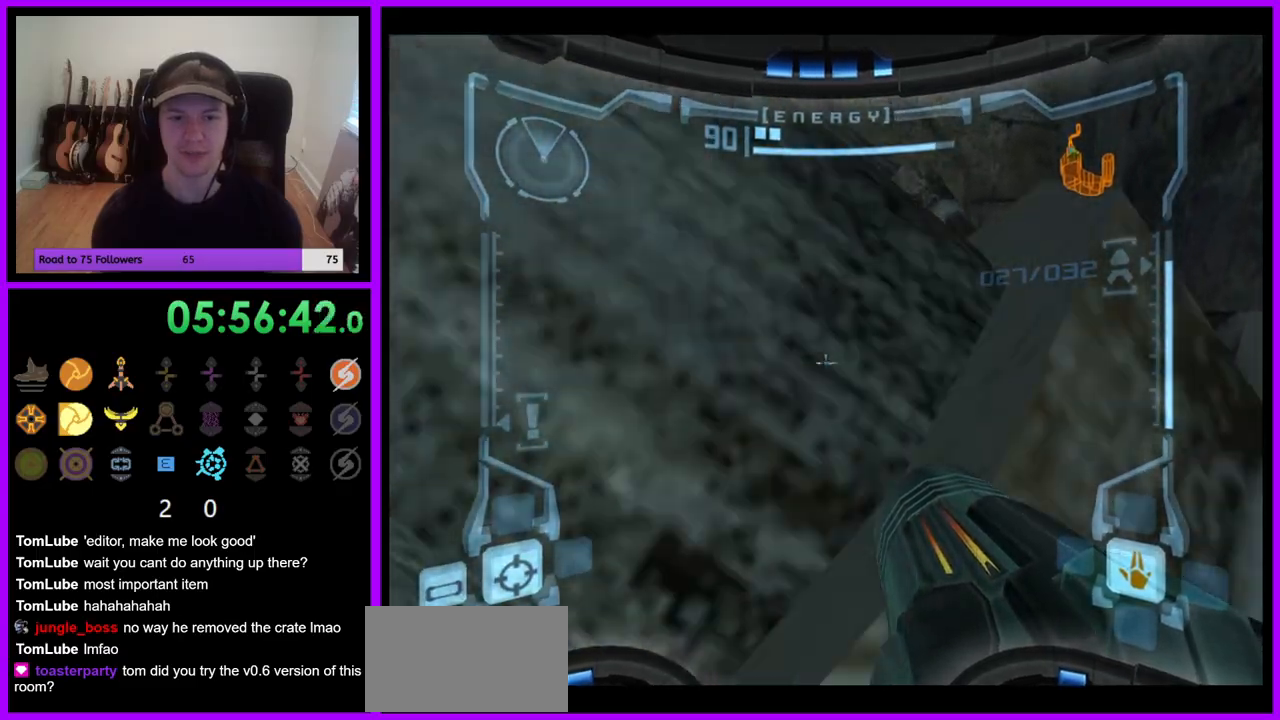
{"dt_ms": 500, "buttons": ["L1"], "left_stick": "center", "right_stick": "center", "events": []}
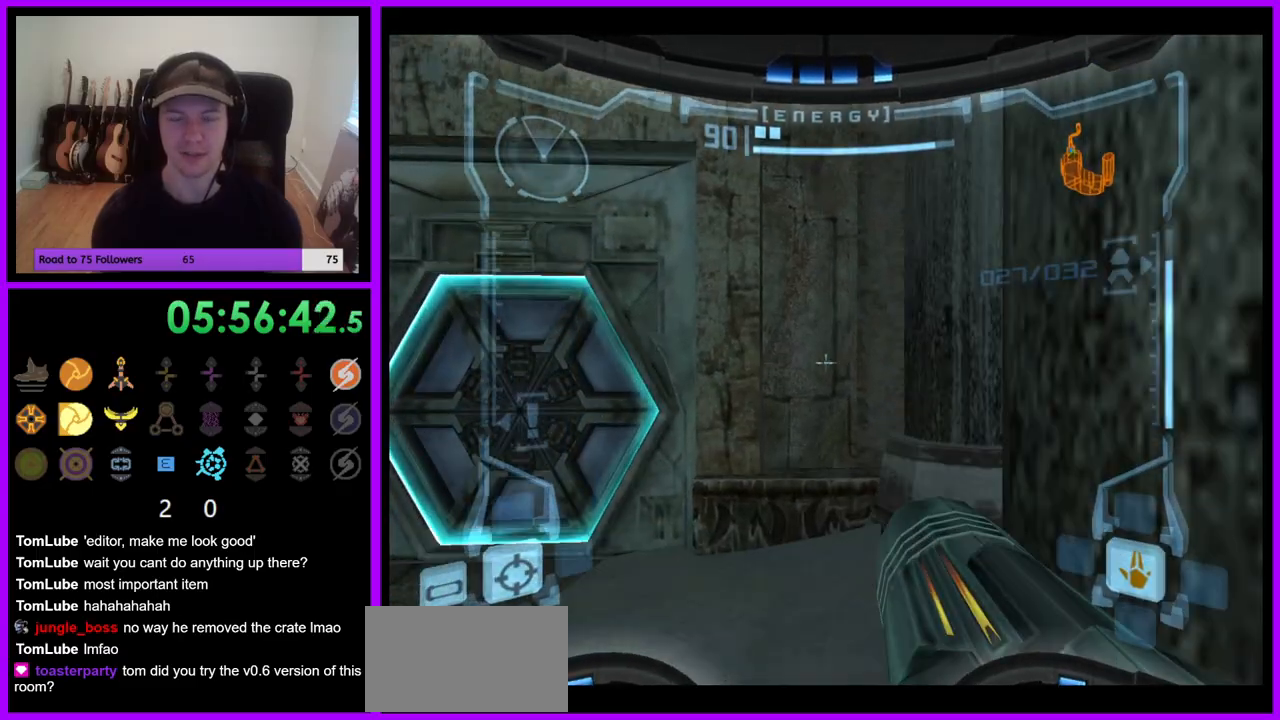
{"dt_ms": 500, "buttons": ["L1"], "left_stick": "center", "right_stick": "center", "events": [[17, "B", "down"], [100, "B", "up"], [100, "left_stick", "down"], [300, "left_stick", "right"], [417, "left_stick", "center"]]}
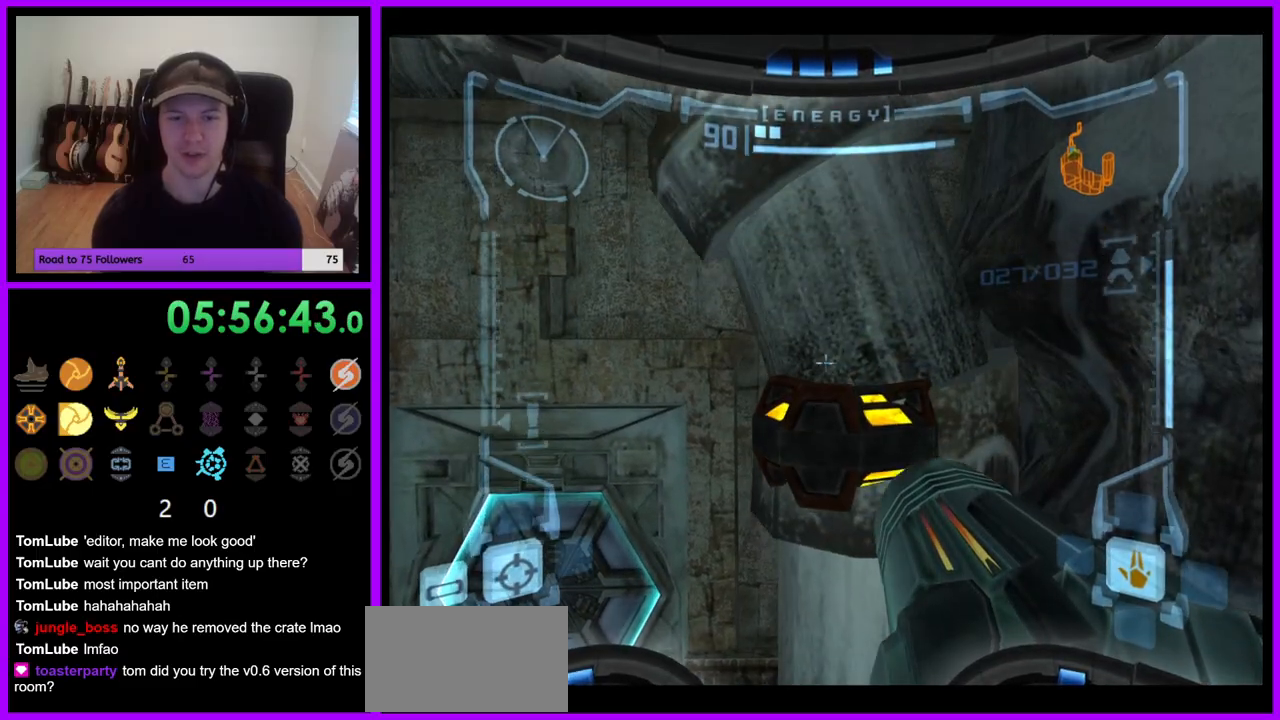
{"dt_ms": 500, "buttons": ["L1"], "left_stick": "center", "right_stick": "center", "events": [[117, "left_stick", "right"], [217, "left_stick", "center"]]}
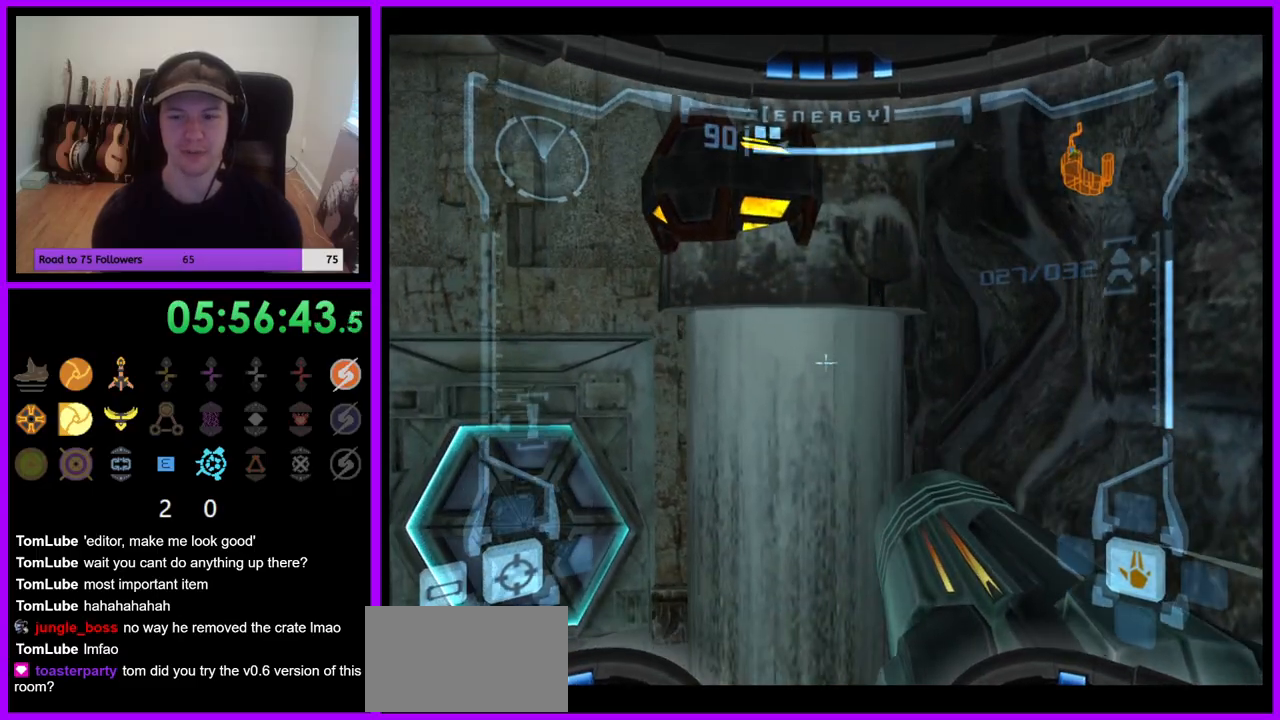
{"dt_ms": 500, "buttons": ["L1"], "left_stick": "up", "right_stick": "center", "events": [[67, "B", "down"], [217, "B", "up"], [300, "L1", "up"], [367, "L1", "down"], [417, "left_stick", "up"]]}
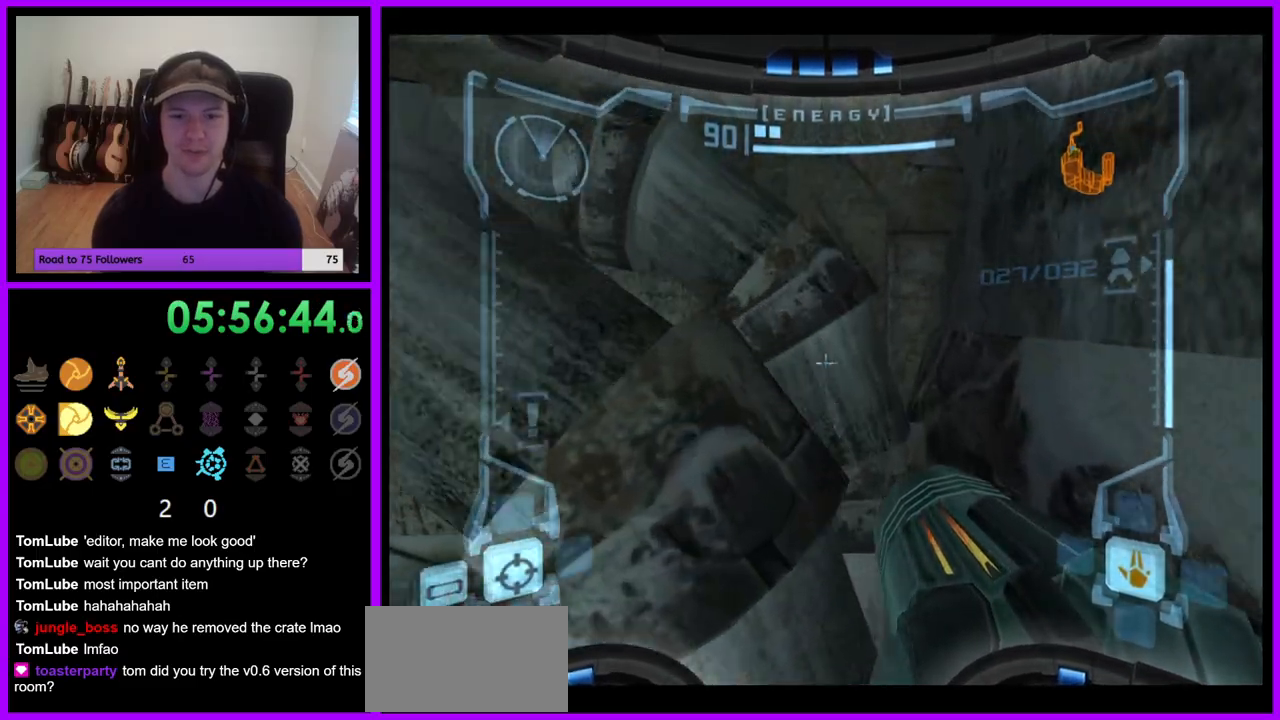
{"dt_ms": 500, "buttons": ["L1"], "left_stick": "center", "right_stick": "center", "events": [[317, "left_stick", "center"]]}
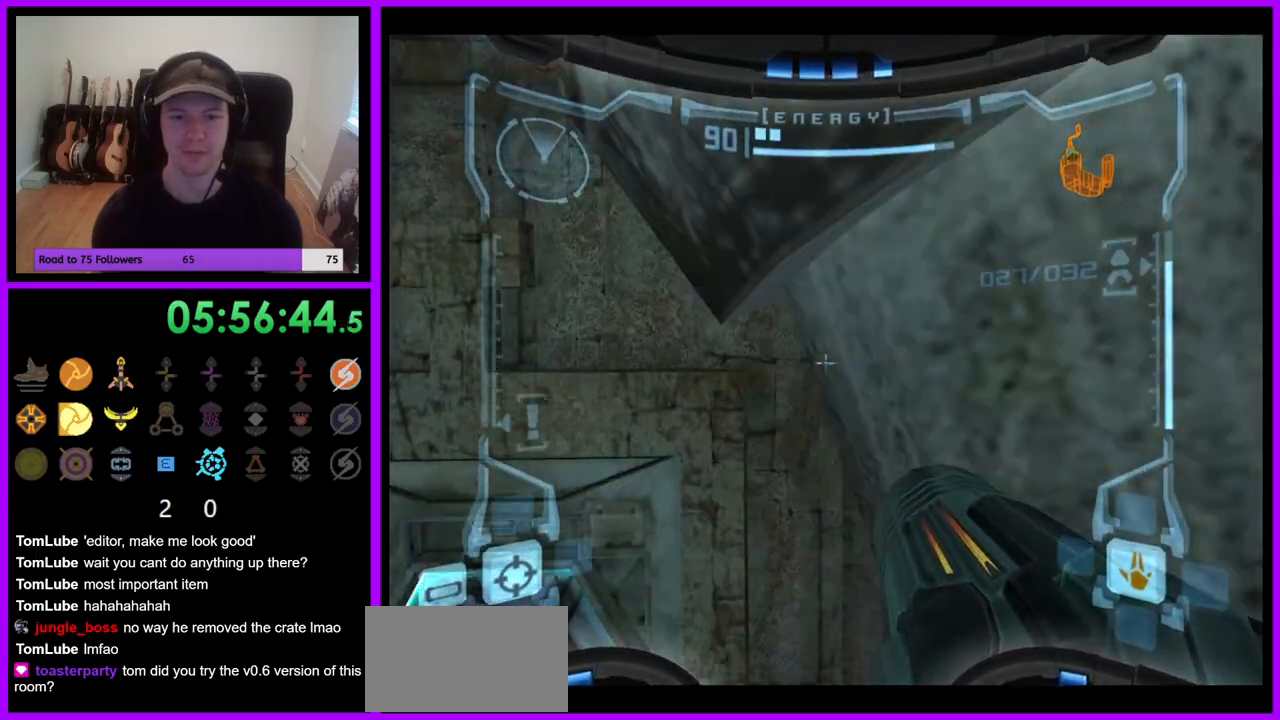
{"dt_ms": 500, "buttons": ["L1"], "left_stick": "center", "right_stick": "center", "events": [[167, "L1", "up"], [183, "L1", "down"], [367, "B", "down"], [450, "B", "up"]]}
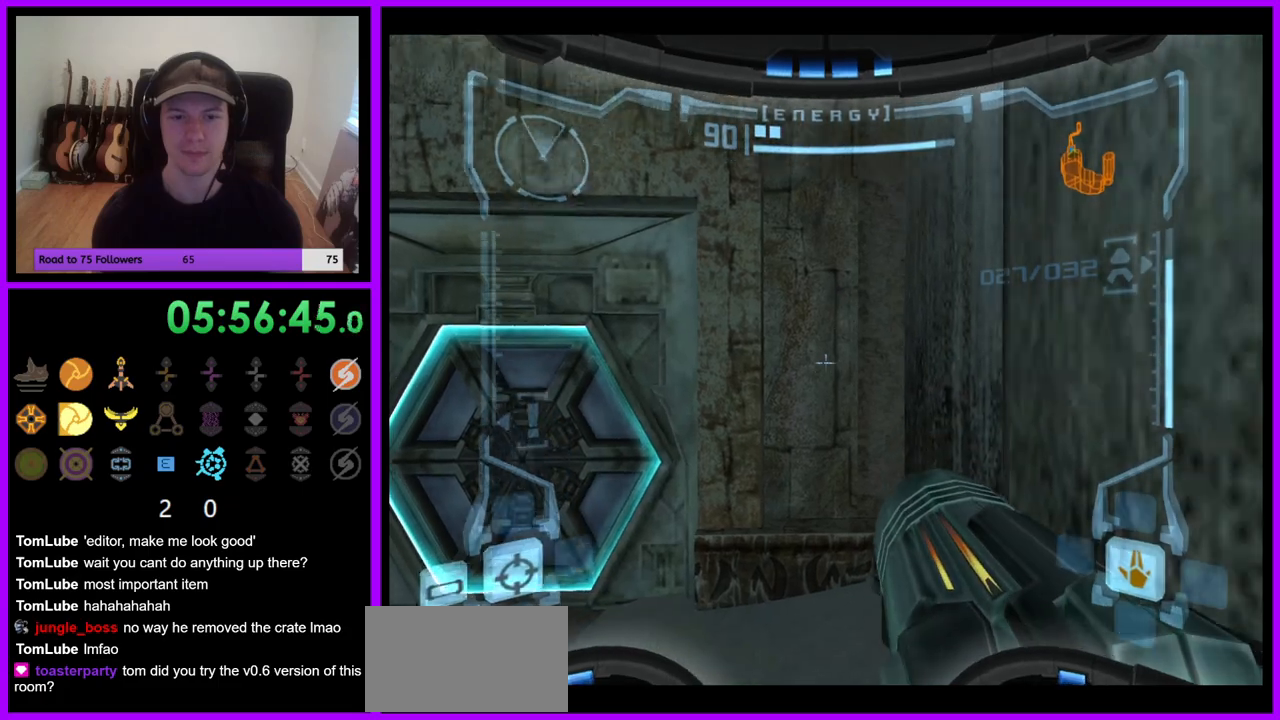
{"dt_ms": 500, "buttons": ["L1"], "left_stick": "center", "right_stick": "center", "events": [[17, "left_stick", "down"], [67, "left_stick", "down-right"], [333, "left_stick", "center"]]}
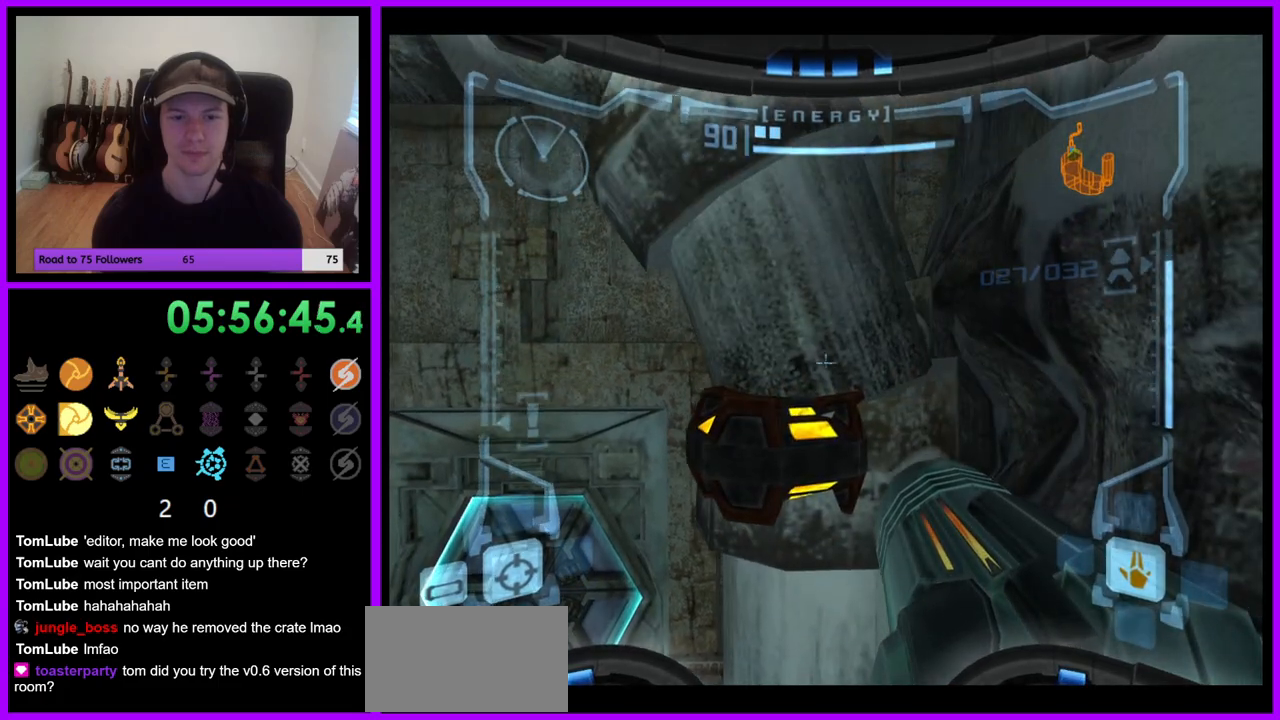
{"dt_ms": 500, "buttons": ["B", "L1"], "left_stick": "center", "right_stick": "center", "events": [[350, "B", "down"]]}
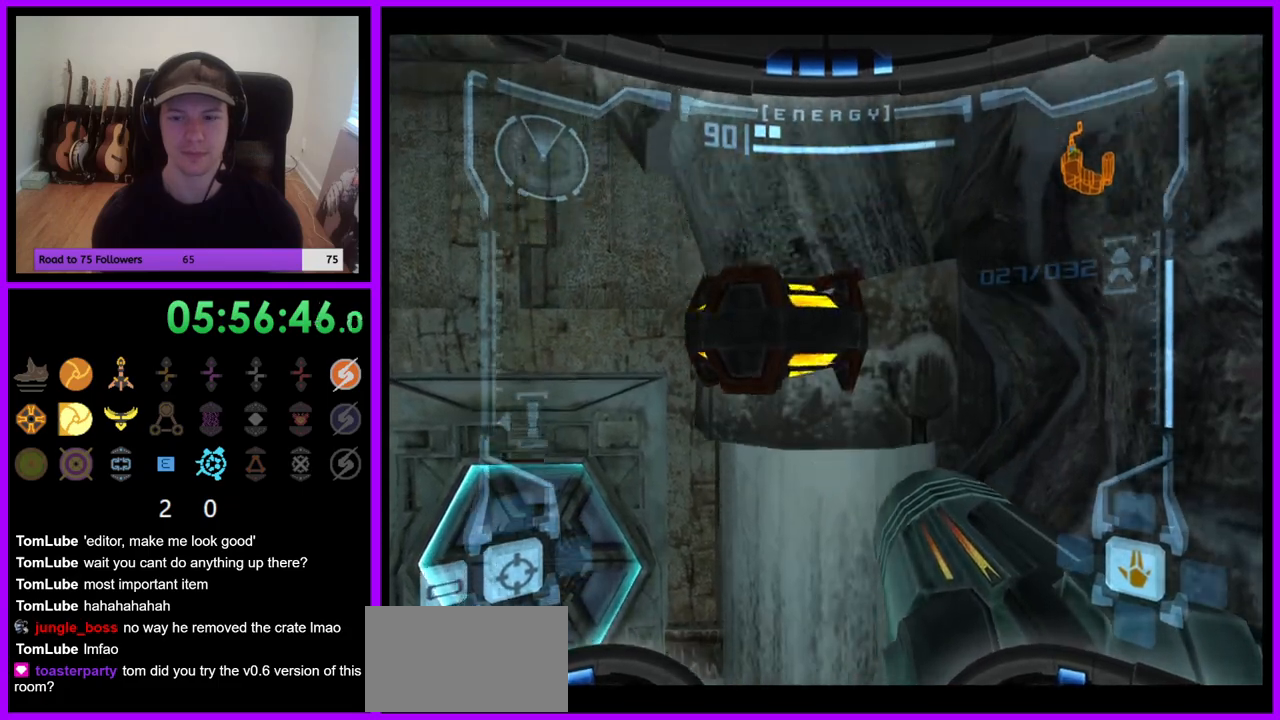
{"dt_ms": 500, "buttons": ["L1"], "left_stick": "up-right", "right_stick": "center", "events": [[117, "B", "up"], [167, "left_stick", "up"], [400, "left_stick", "up-right"]]}
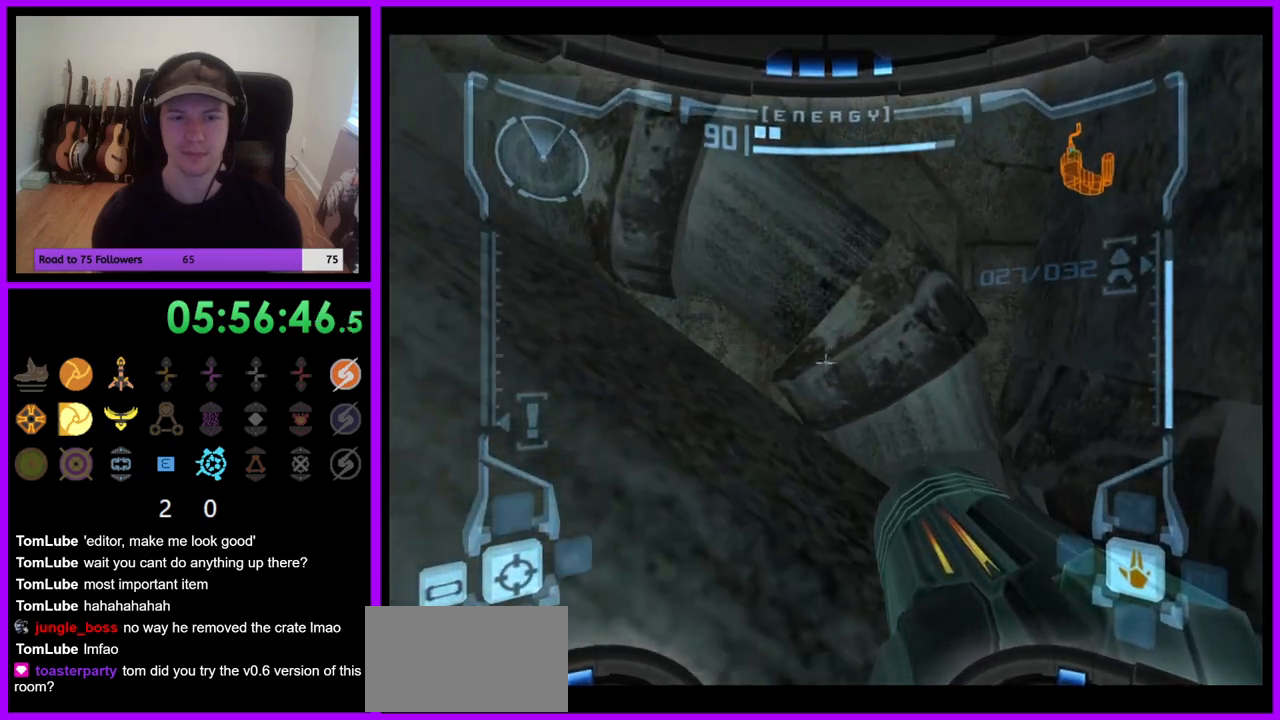
{"dt_ms": 500, "buttons": ["L1"], "left_stick": "center", "right_stick": "center", "events": [[283, "left_stick", "center"]]}
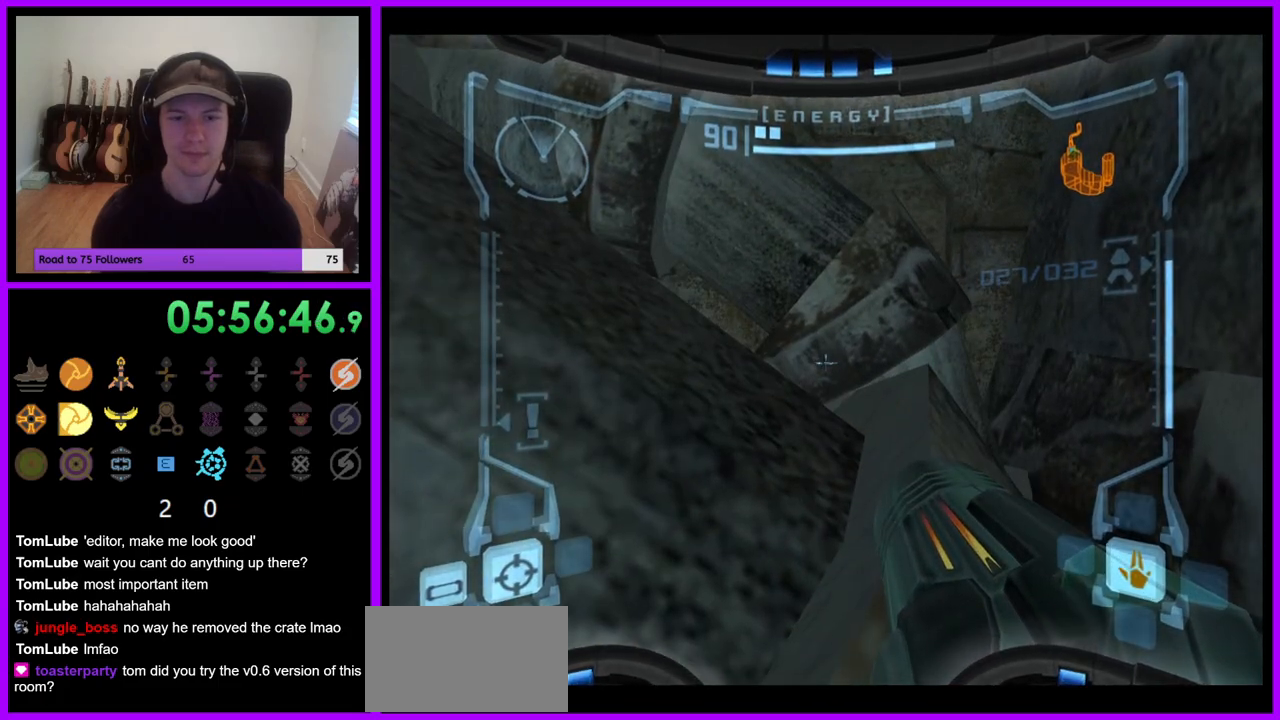
{"dt_ms": 500, "buttons": [], "left_stick": "right", "right_stick": "center", "events": [[83, "L1", "up"], [150, "left_stick", "right"]]}
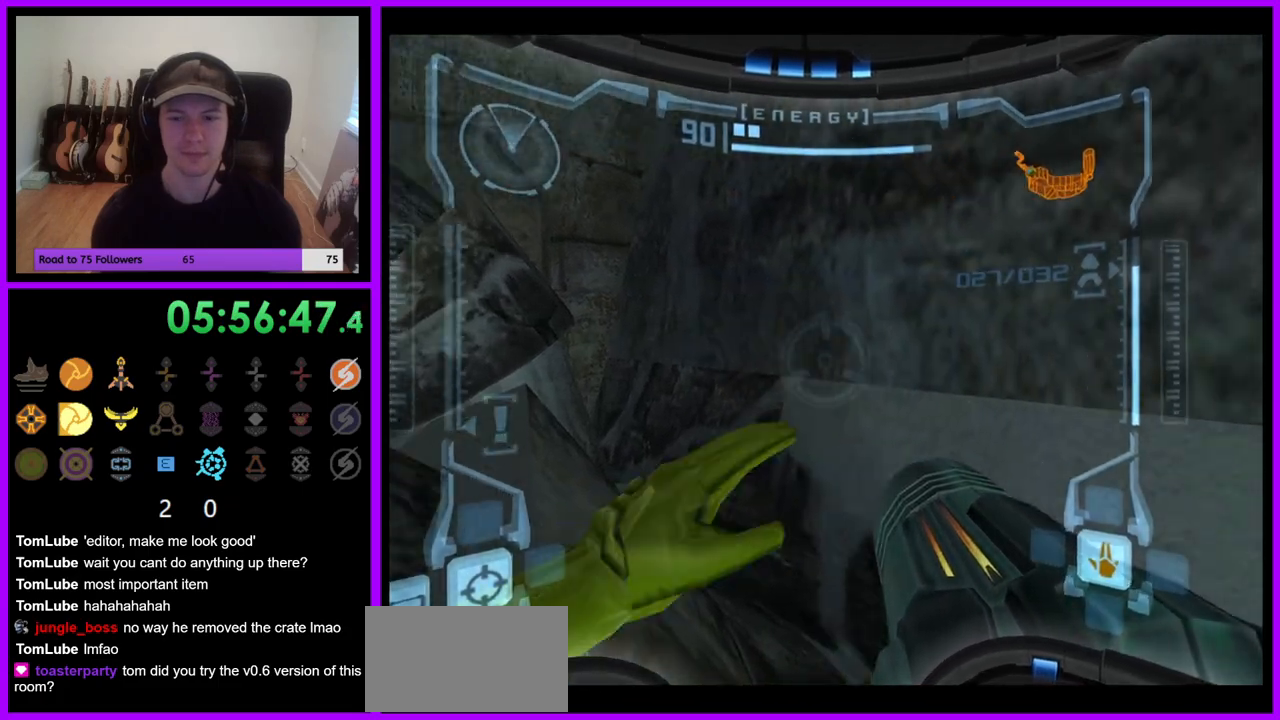
{"dt_ms": 1000, "buttons": [], "left_stick": "up", "right_stick": "center", "events": [[900, "left_stick", "up"]]}
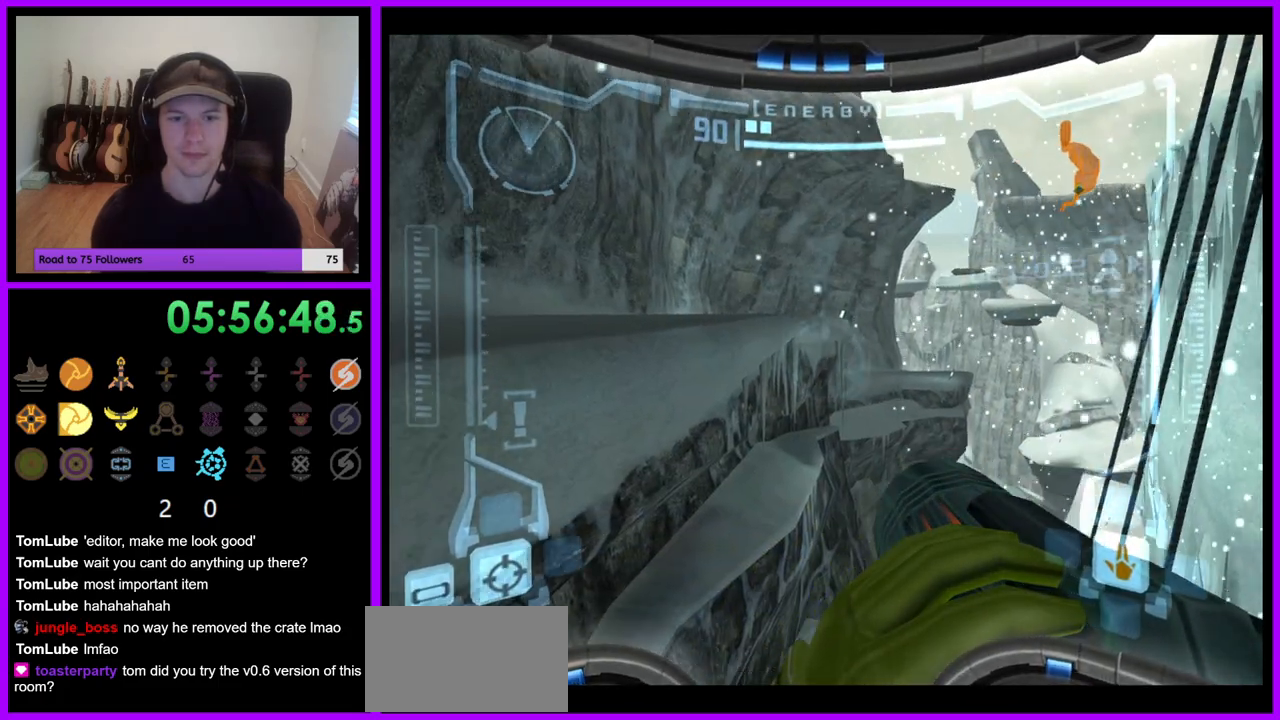
{"dt_ms": 500, "buttons": ["L1"], "left_stick": "center", "right_stick": "center", "events": [[233, "left_stick", "center"], [250, "L1", "down"]]}
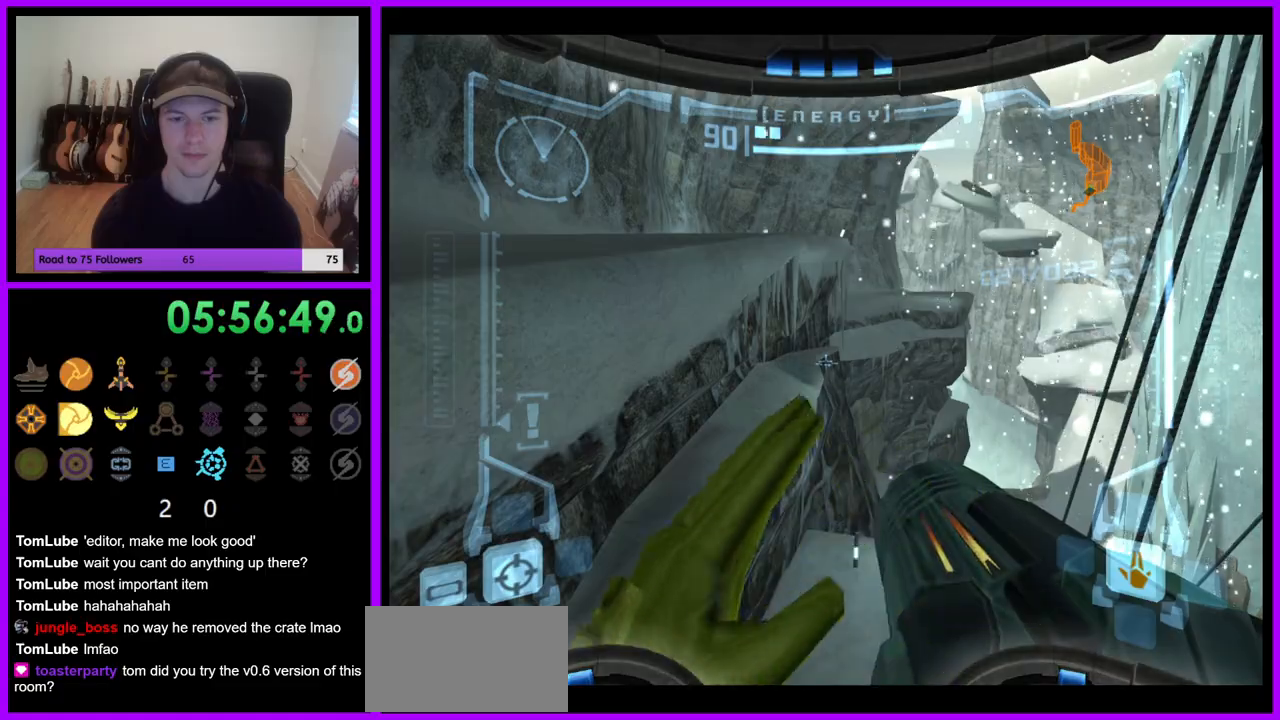
{"dt_ms": 500, "buttons": ["L1"], "left_stick": "up-left", "right_stick": "center", "events": [[33, "B", "down"], [67, "left_stick", "up-right"], [117, "B", "up"], [183, "left_stick", "up"], [317, "left_stick", "up-left"]]}
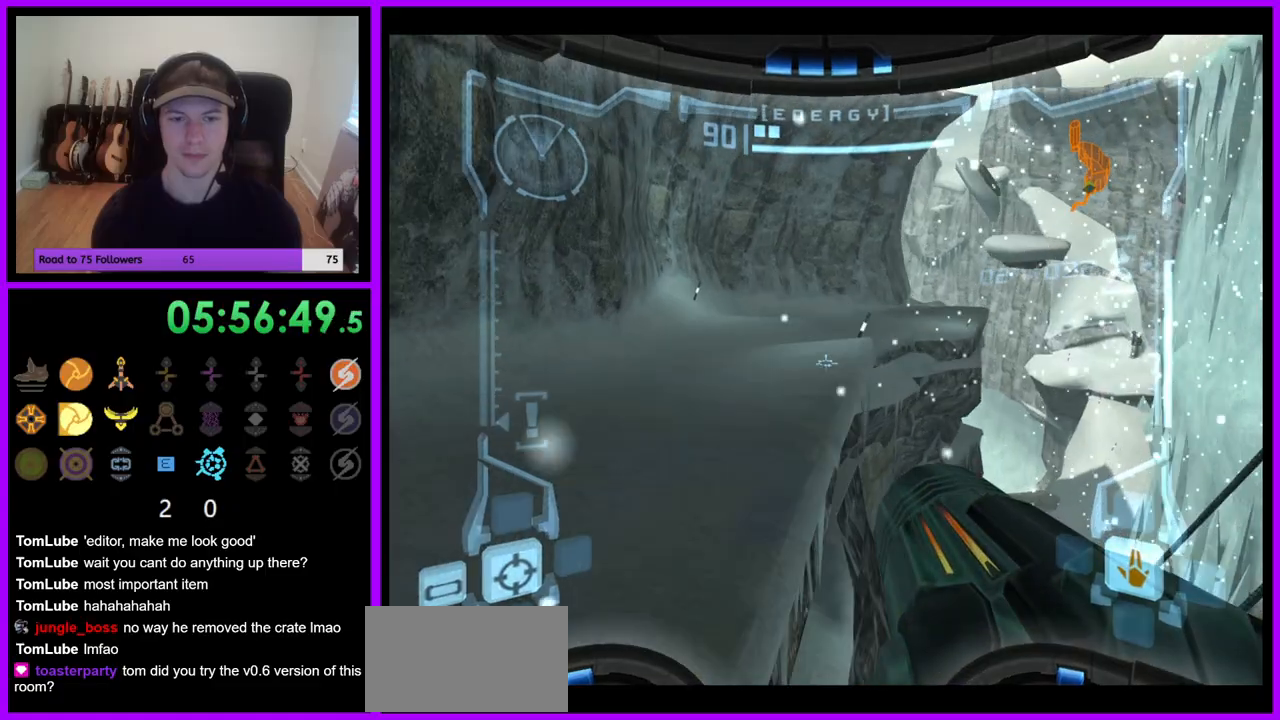
{"dt_ms": 500, "buttons": ["B", "L1"], "left_stick": "up-left", "right_stick": "center", "events": [[467, "B", "down"]]}
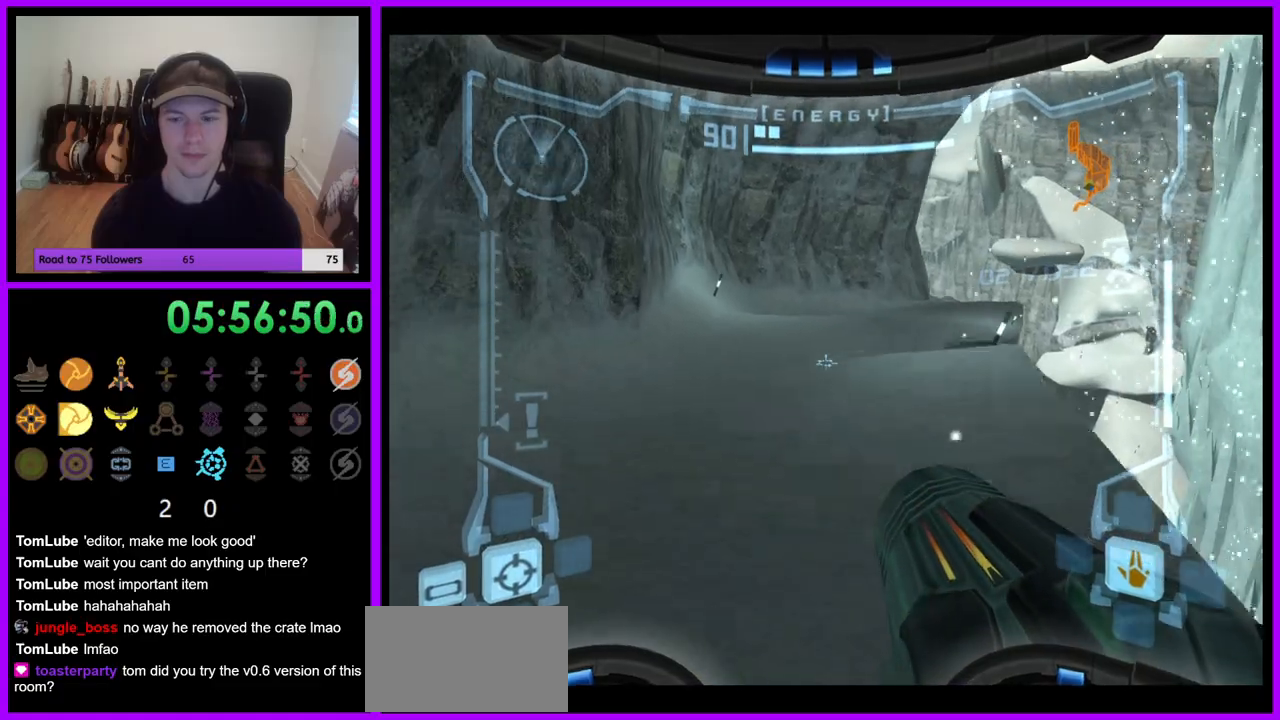
{"dt_ms": 500, "buttons": [], "left_stick": "up-right", "right_stick": "center", "events": [[17, "B", "up"], [200, "left_stick", "up"], [217, "L1", "up"], [300, "left_stick", "up-right"]]}
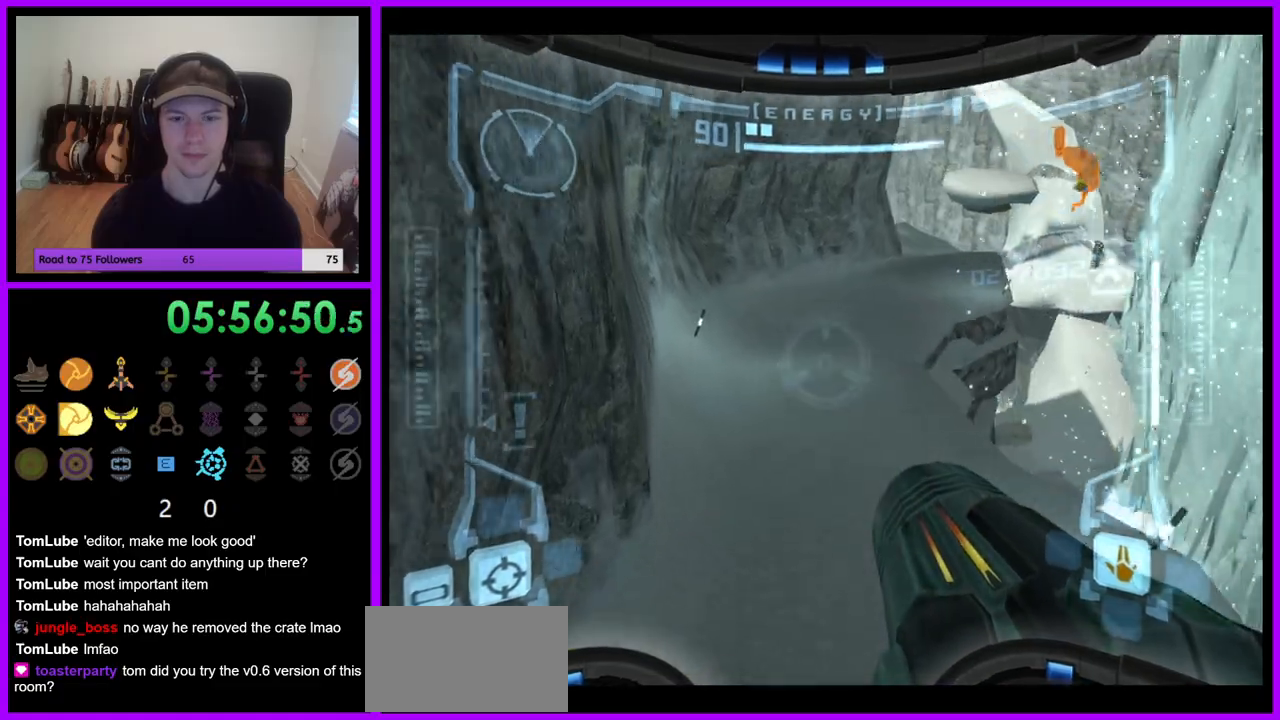
{"dt_ms": 1000, "buttons": ["L1"], "left_stick": "up", "right_stick": "center", "events": [[217, "left_stick", "up"], [483, "L1", "down"], [767, "B", "down"], [850, "B", "up"]]}
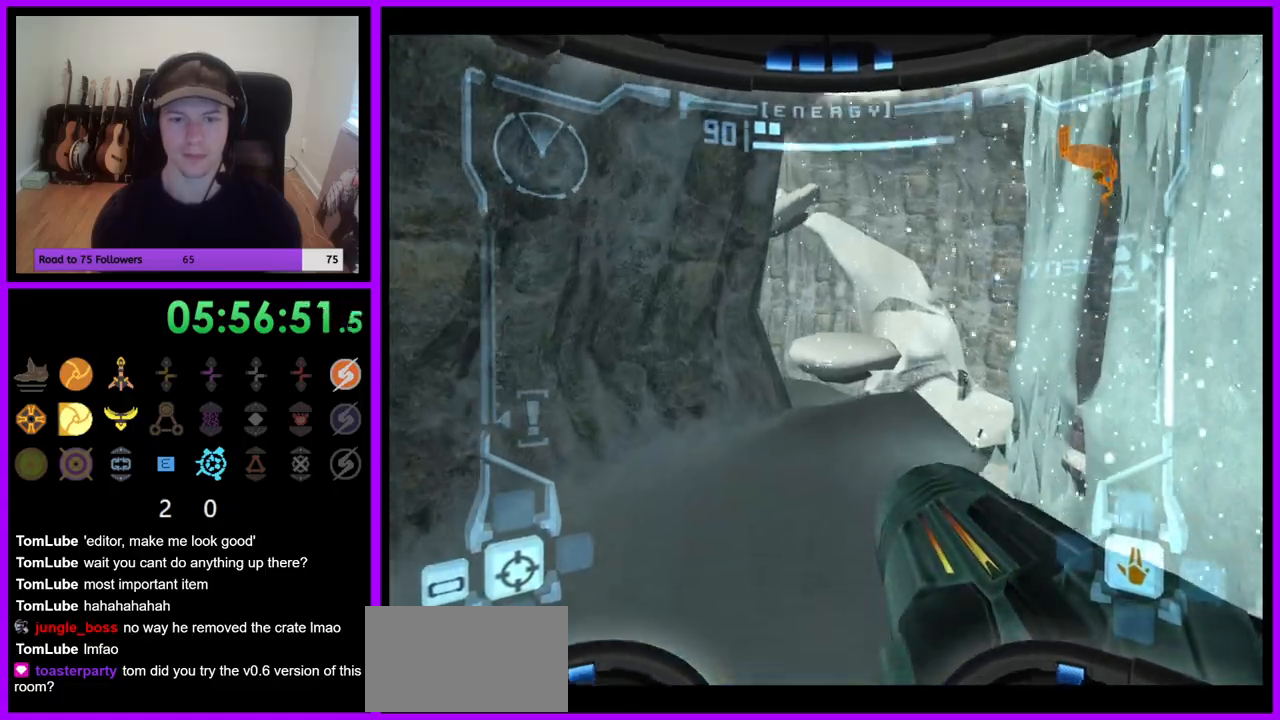
{"dt_ms": 500, "buttons": ["L1"], "left_stick": "up", "right_stick": "center", "events": []}
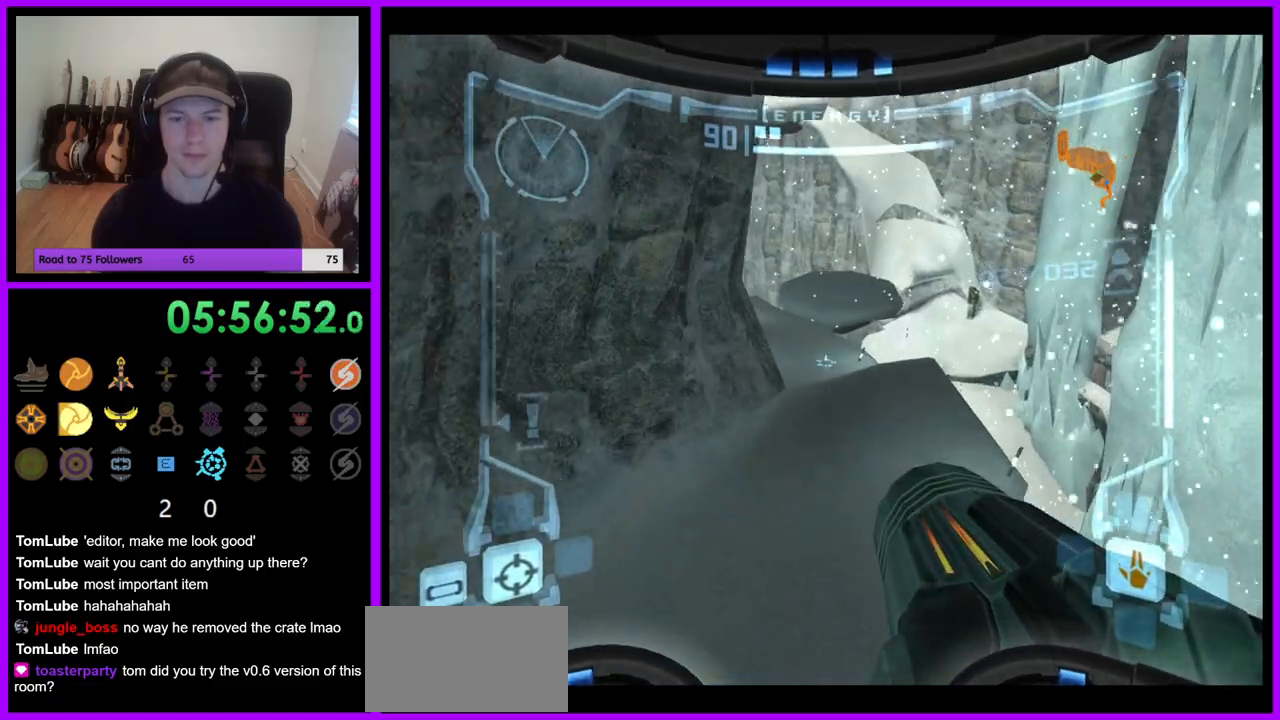
{"dt_ms": 500, "buttons": [], "left_stick": "up-left", "right_stick": "center", "events": [[267, "L1", "up"], [350, "left_stick", "up-left"]]}
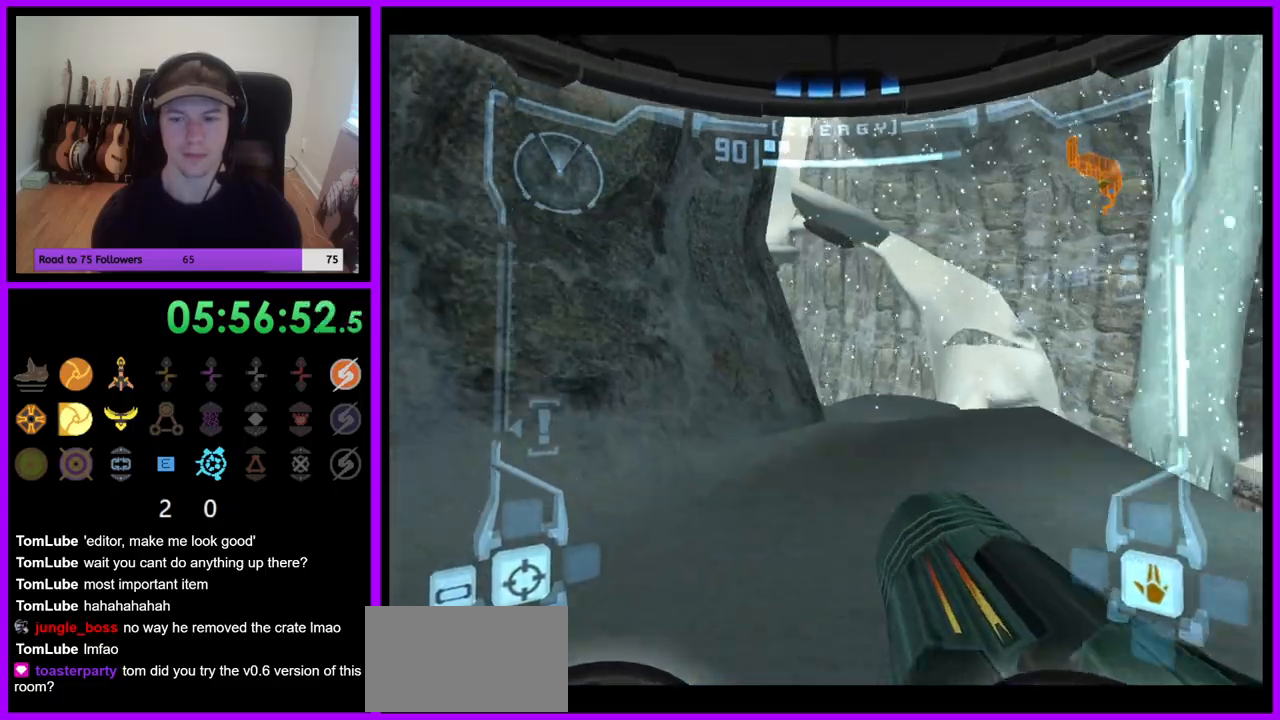
{"dt_ms": 500, "buttons": ["L1"], "left_stick": "up-right", "right_stick": "center", "events": [[33, "L1", "down"], [33, "left_stick", "up"], [250, "B", "down"], [283, "B", "up"], [417, "left_stick", "up-right"]]}
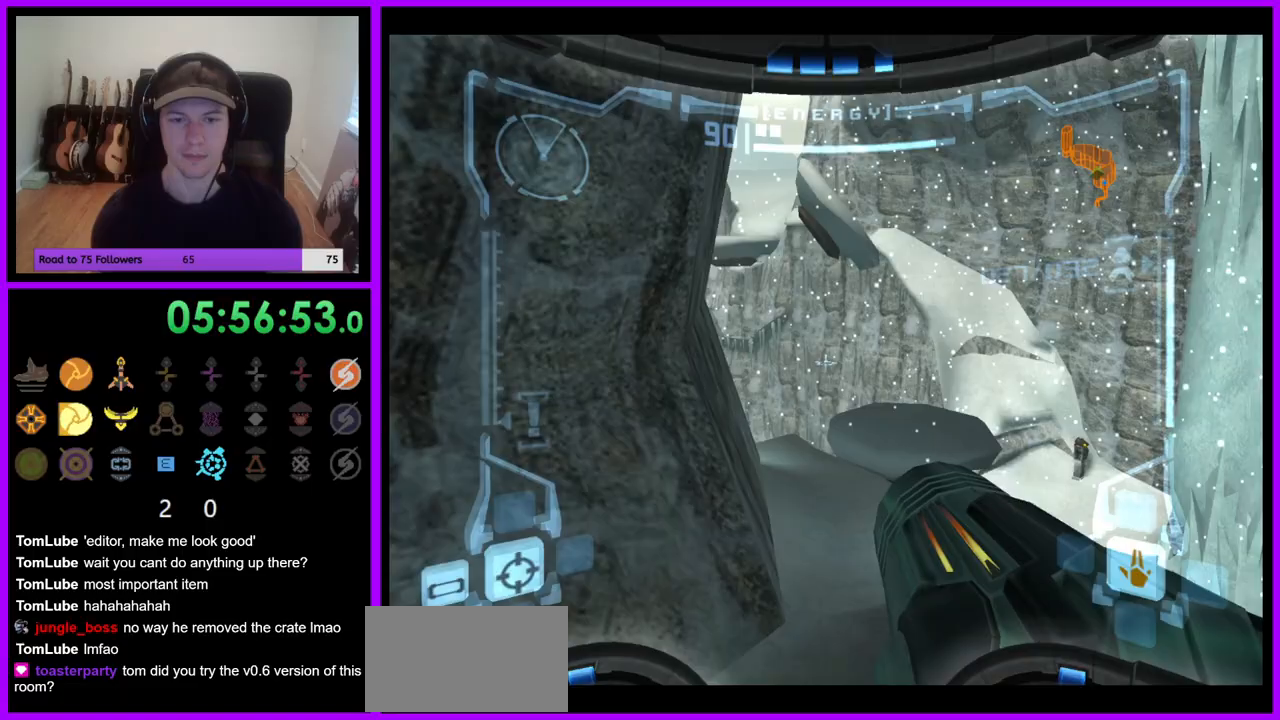
{"dt_ms": 1000, "buttons": ["L1"], "left_stick": "up", "right_stick": "center", "events": [[117, "left_stick", "up"]]}
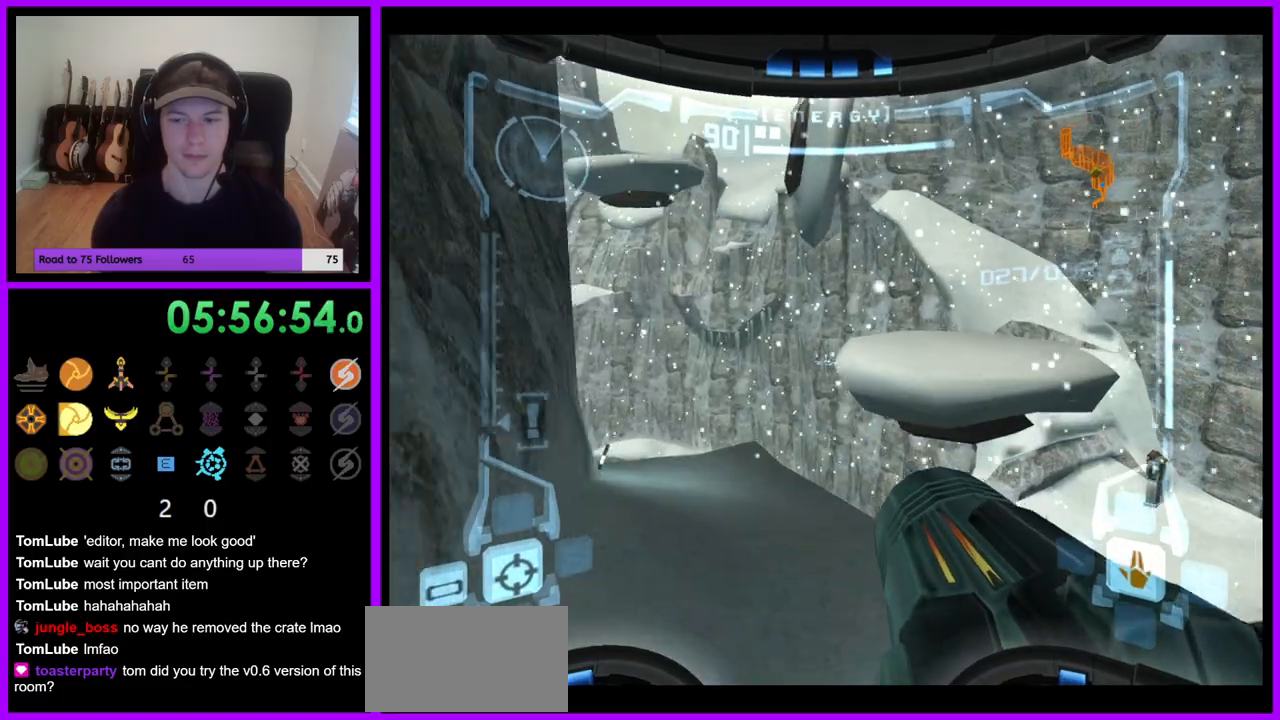
{"dt_ms": 500, "buttons": ["L1"], "left_stick": "up", "right_stick": "center", "events": []}
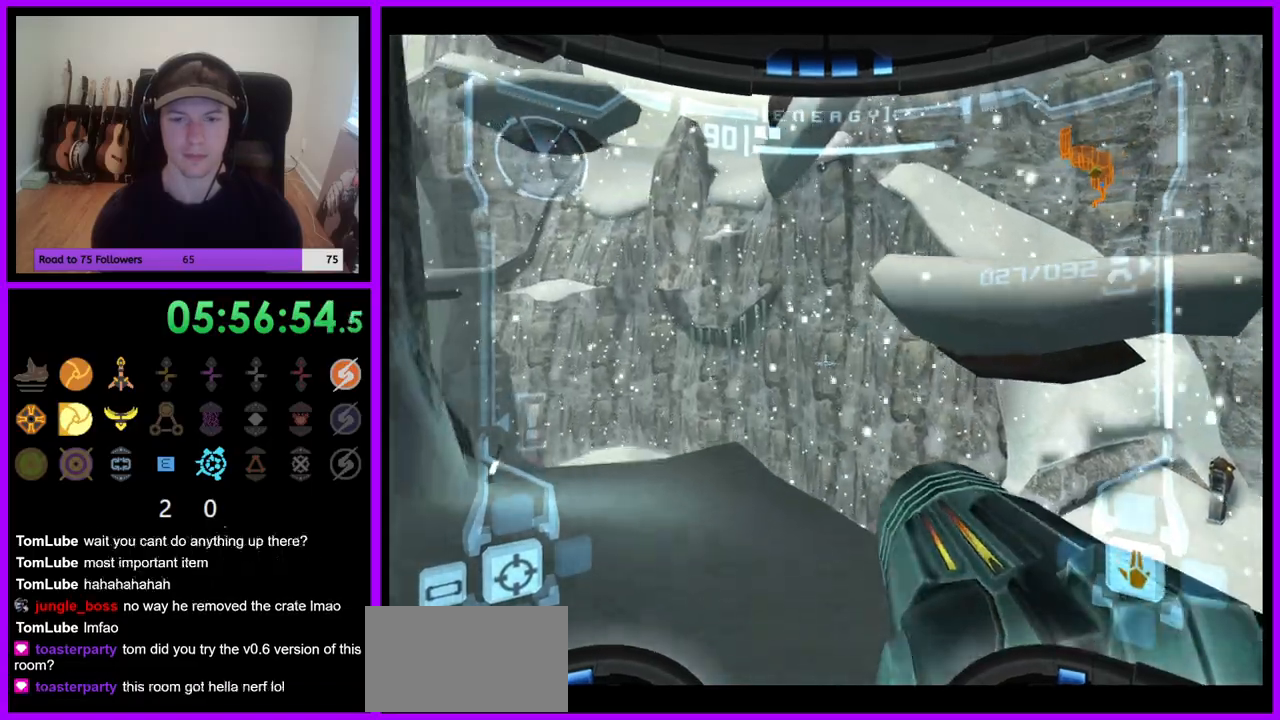
{"dt_ms": 500, "buttons": [], "left_stick": "center", "right_stick": "center", "events": [[283, "left_stick", "center"], [400, "L1", "up"]]}
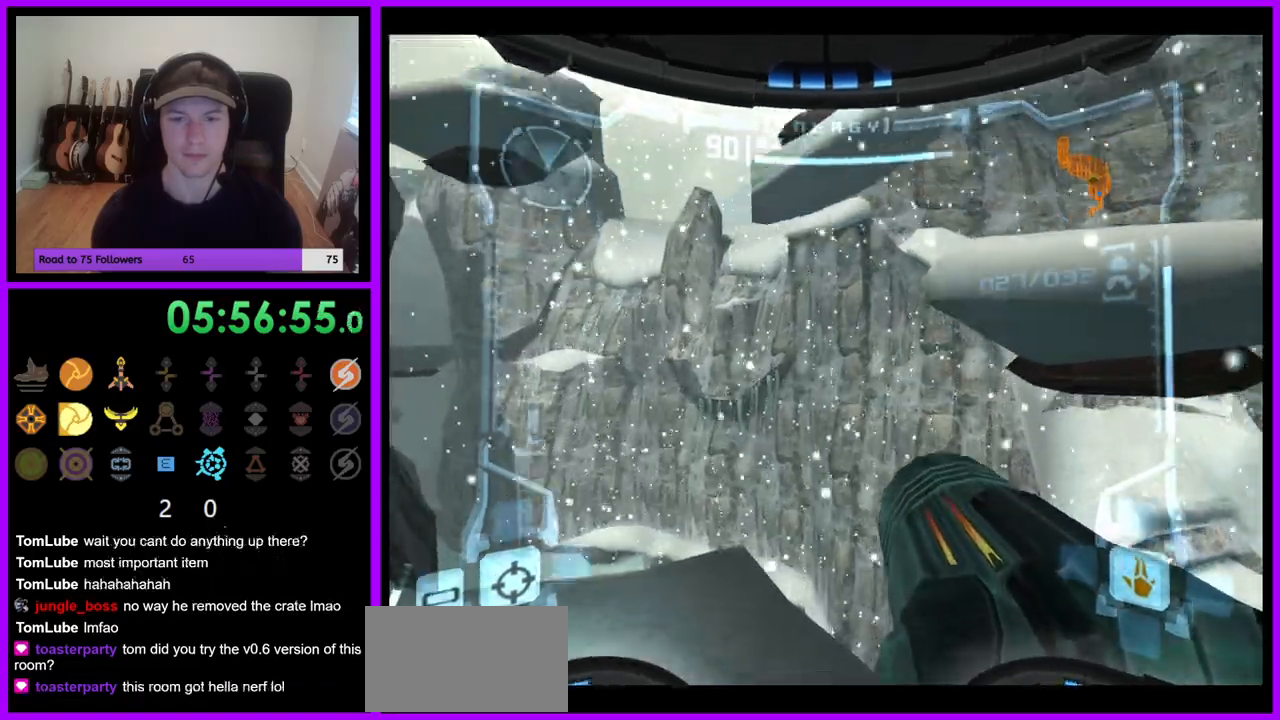
{"dt_ms": 500, "buttons": [], "left_stick": "center", "right_stick": "center", "events": [[167, "left_stick", "left"], [333, "left_stick", "center"]]}
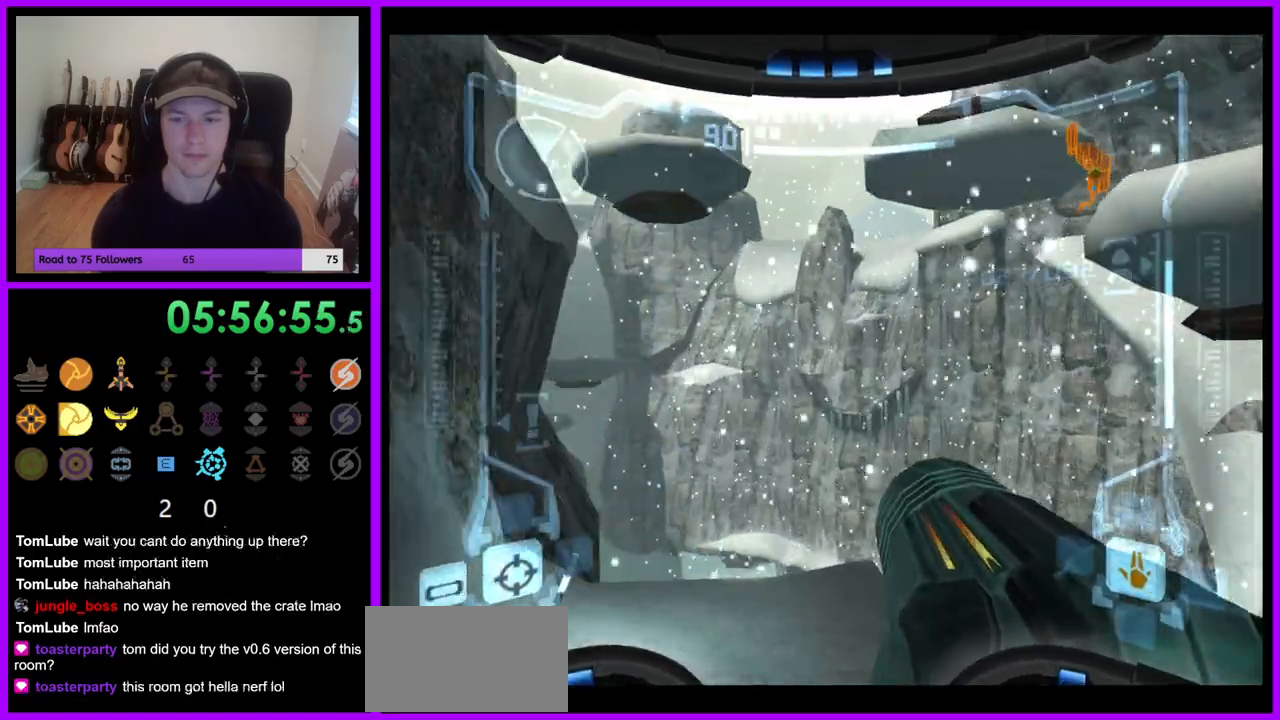
{"dt_ms": 500, "buttons": [], "left_stick": "right", "right_stick": "center", "events": [[467, "left_stick", "right"]]}